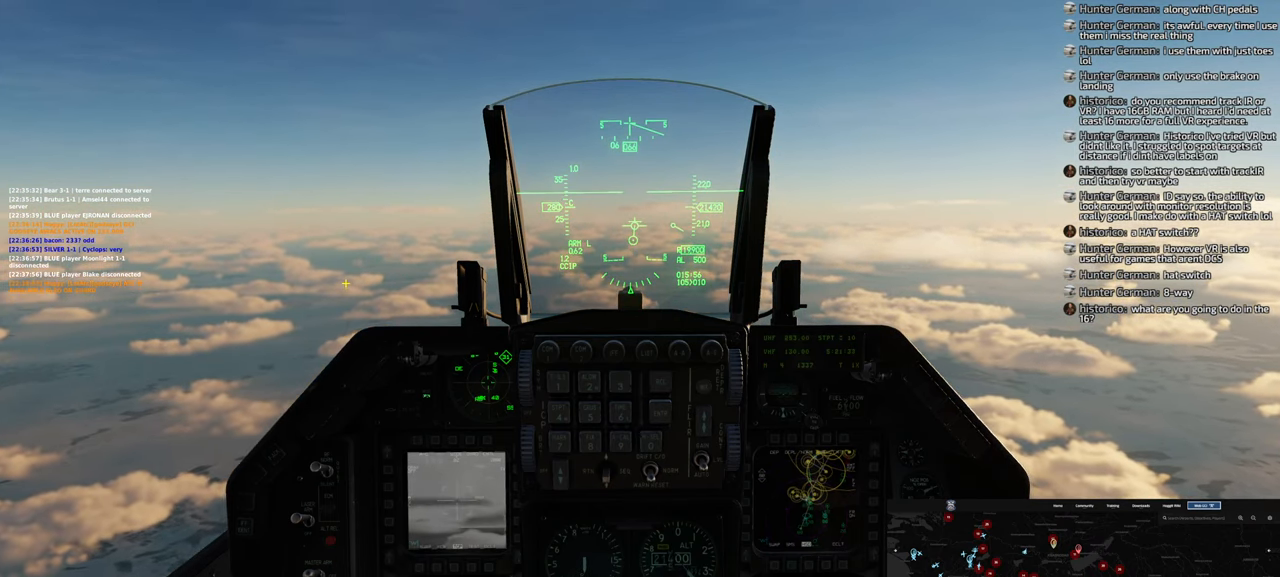
Gameplay with a controller (Xbox layout); each line is a JSON object with the inputs held at the frame after it. "events" lists button and stick changes between this image and that frame as [ms after this image, input, new state], when the widget could be followed in between.
{"buttons": [], "left_stick": "center", "right_stick": "center", "events": [[67, "left_stick", "center"]]}
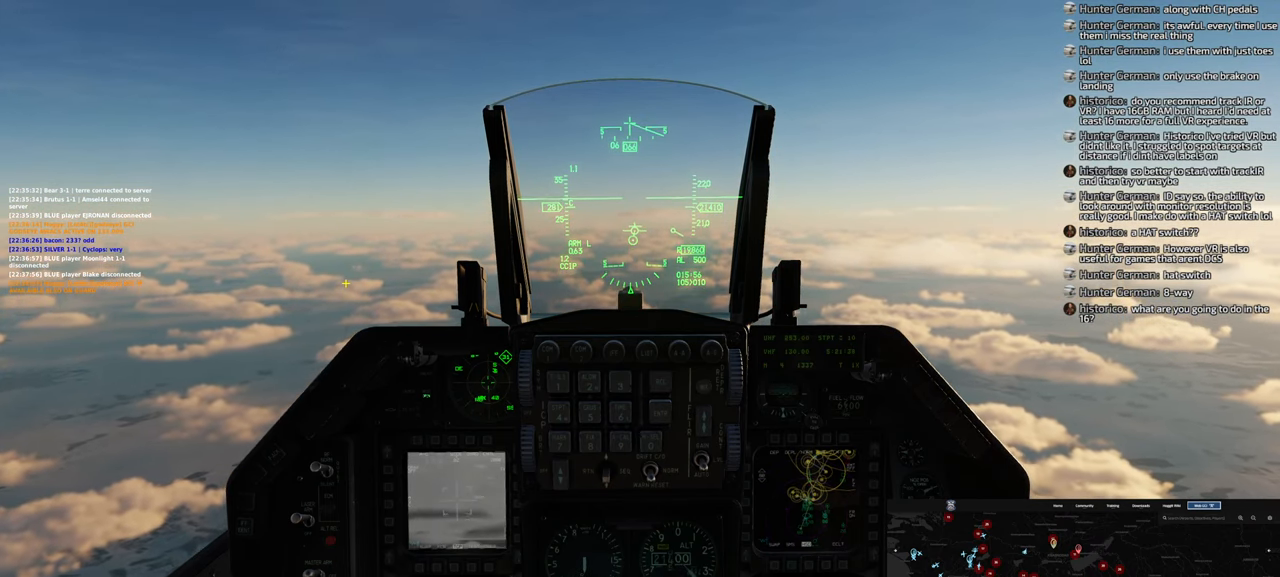
{"buttons": [], "left_stick": "center", "right_stick": "center", "events": [[33, "right_stick", "down"], [283, "right_stick", "center"]]}
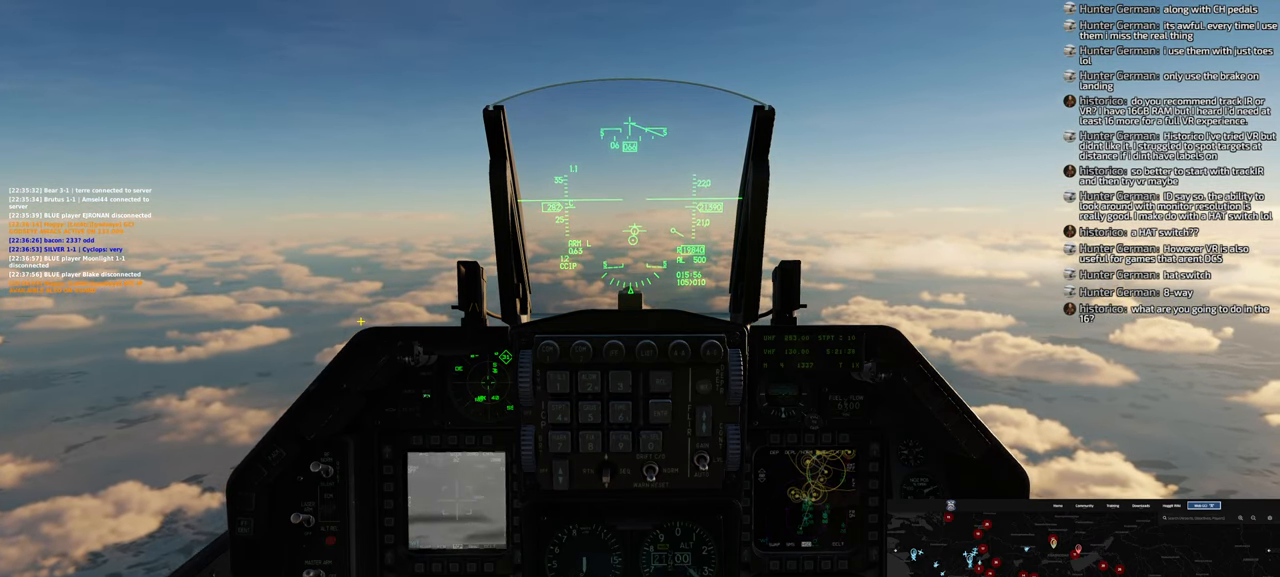
{"buttons": [], "left_stick": "center", "right_stick": "center", "events": [[50, "right_stick", "up"], [217, "right_stick", "right"], [500, "right_stick", "center"]]}
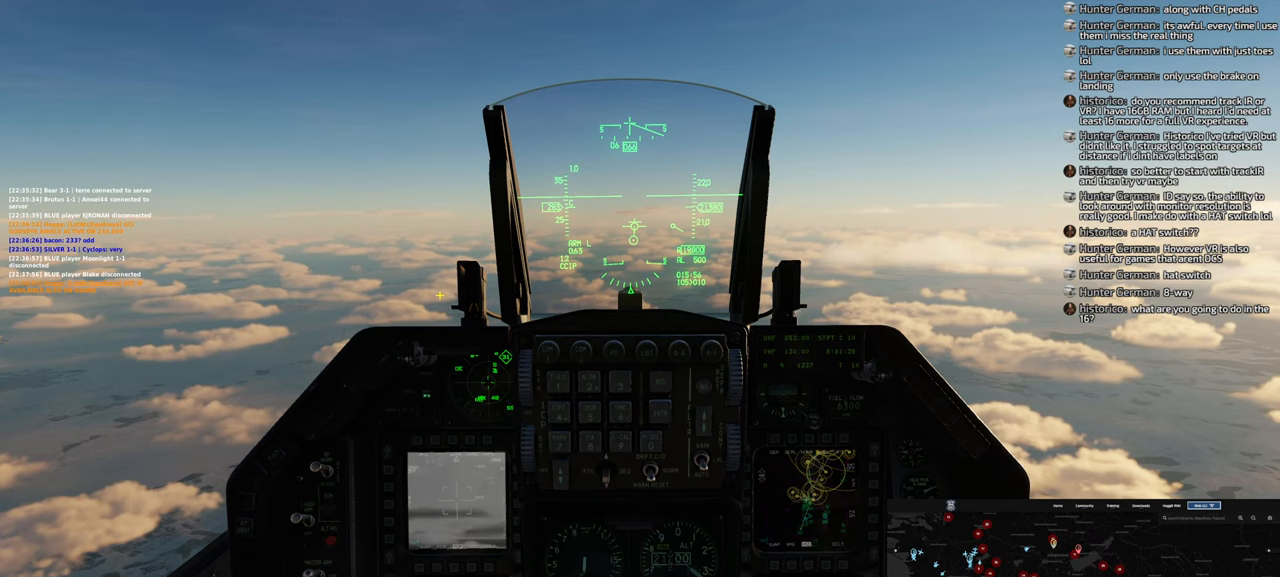
{"buttons": [], "left_stick": "center", "right_stick": "down", "events": [[383, "right_stick", "down"]]}
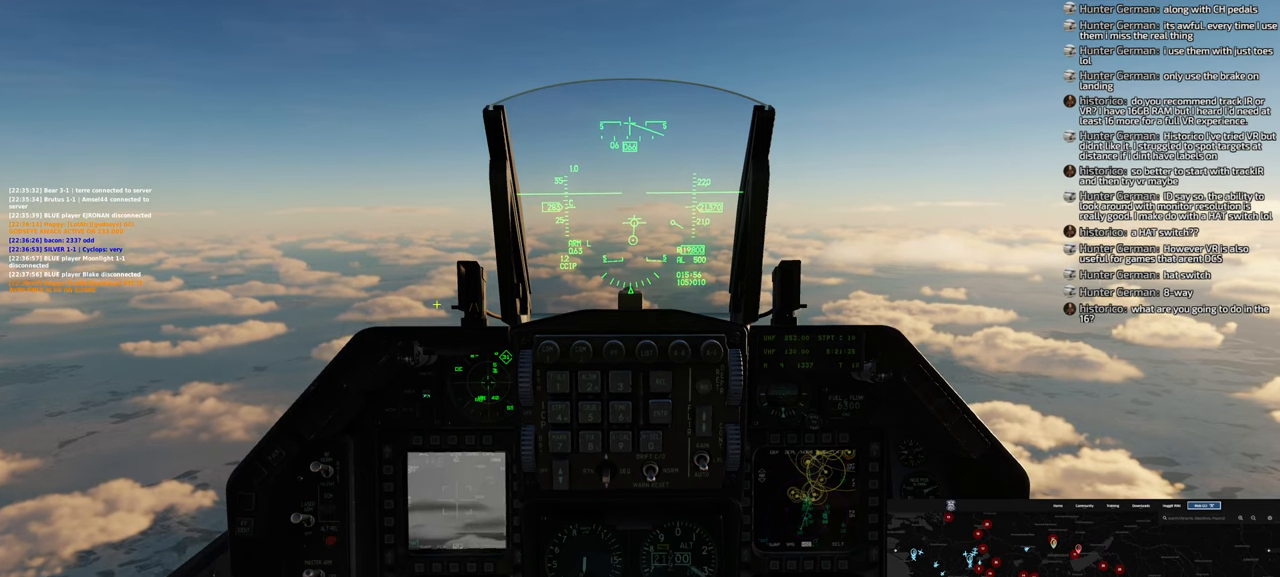
{"buttons": [], "left_stick": "center", "right_stick": "up", "events": [[167, "right_stick", "center"], [300, "right_stick", "up"]]}
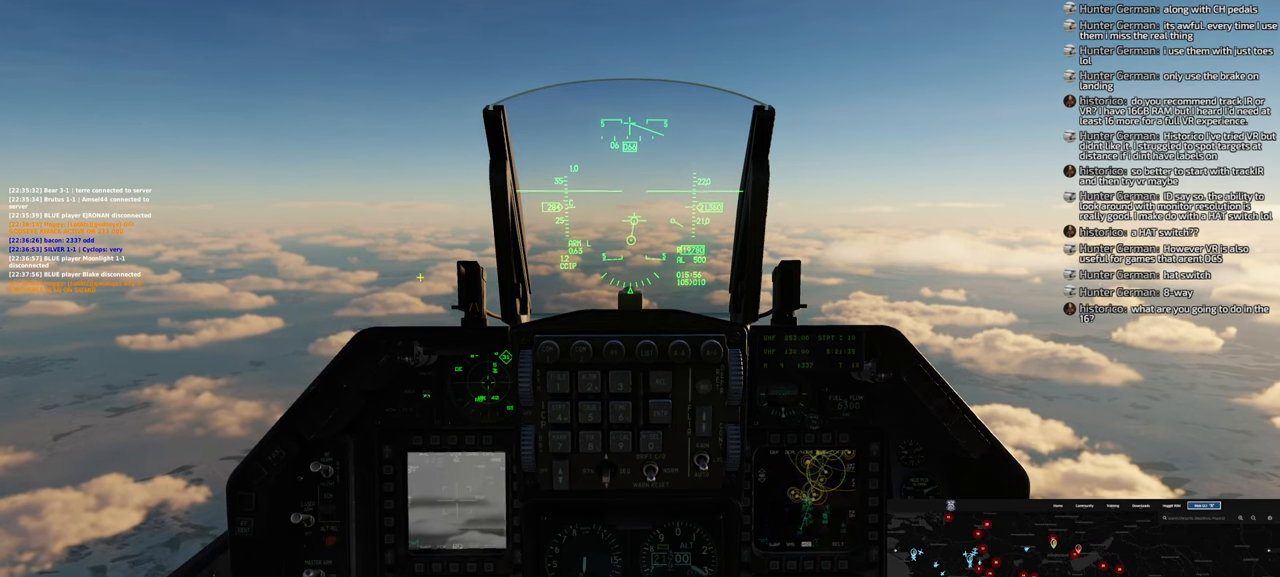
{"buttons": [], "left_stick": "up", "right_stick": "center", "events": [[83, "right_stick", "center"], [300, "left_stick", "up"]]}
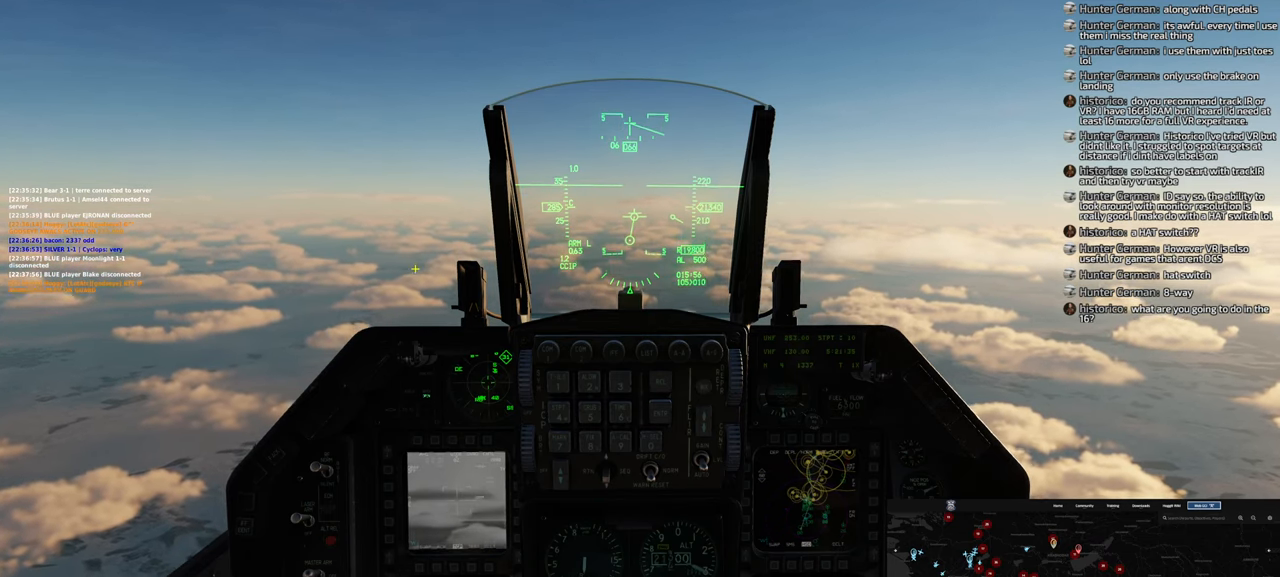
{"buttons": [], "left_stick": "up-right", "right_stick": "center", "events": [[467, "left_stick", "up-right"]]}
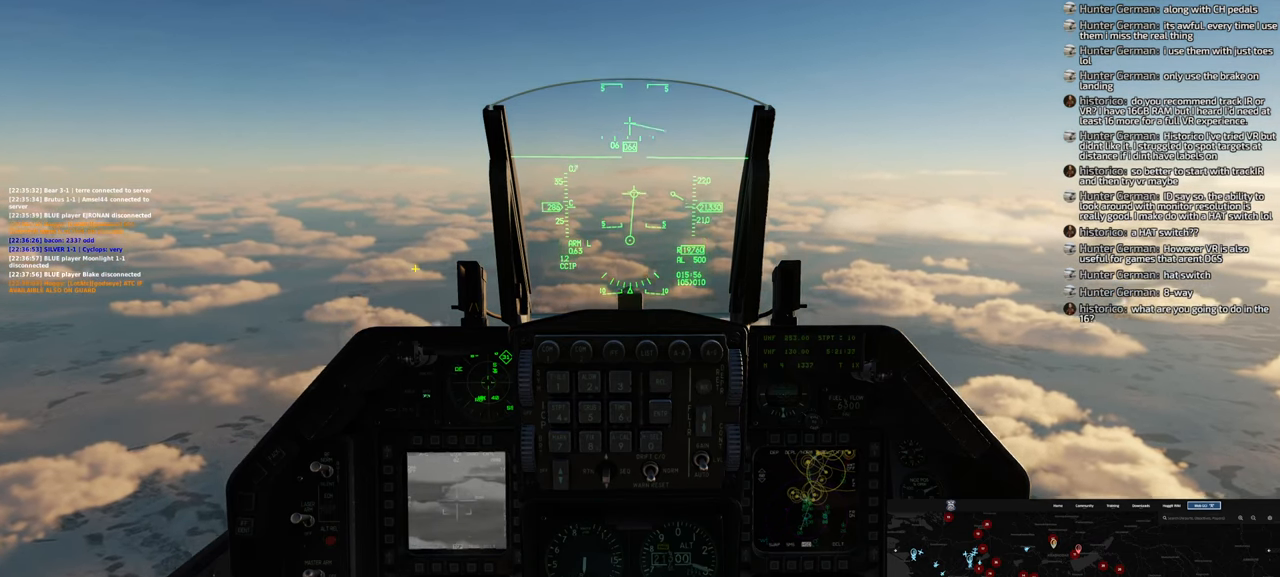
{"buttons": [], "left_stick": "center", "right_stick": "center", "events": [[183, "left_stick", "center"]]}
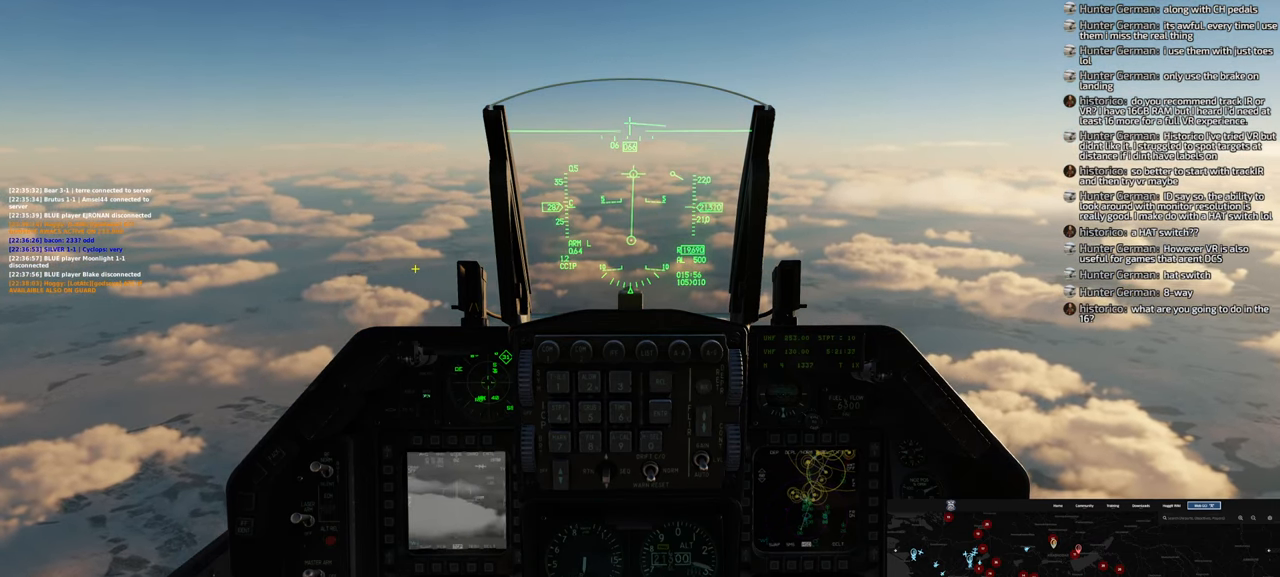
{"buttons": [], "left_stick": "center", "right_stick": "center", "events": []}
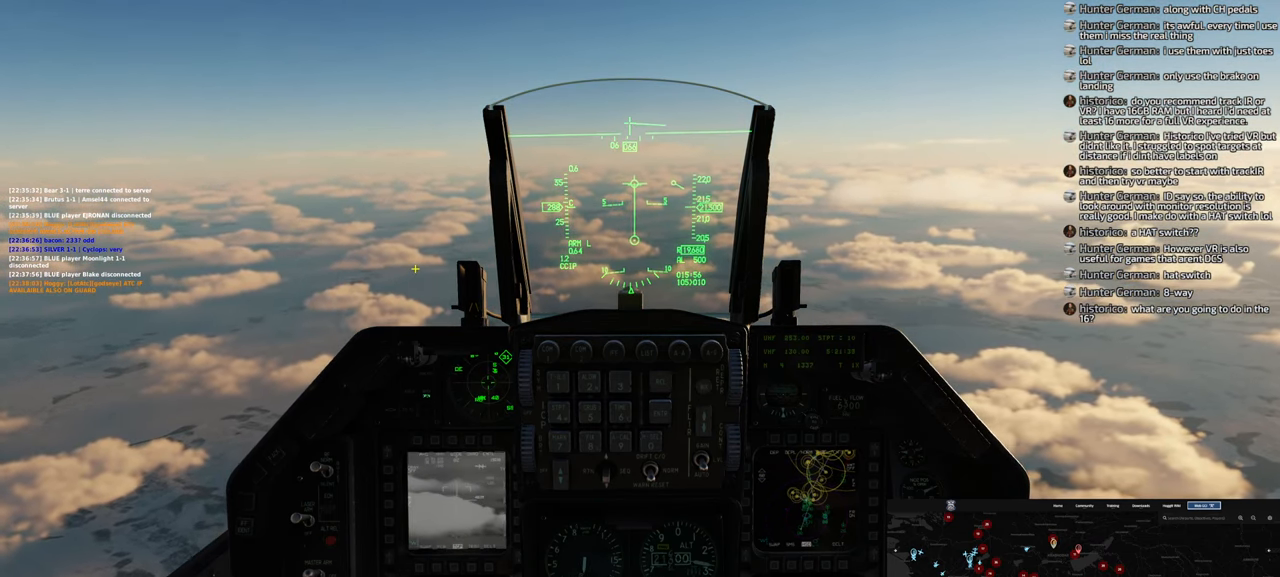
{"buttons": [], "left_stick": "center", "right_stick": "center", "events": []}
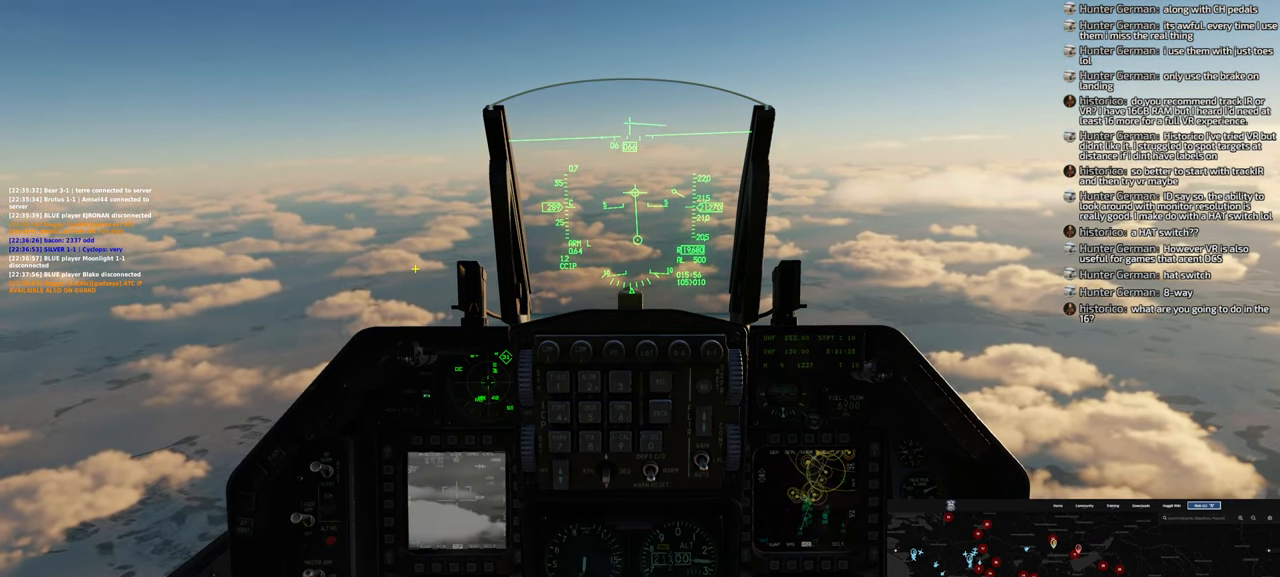
{"buttons": [], "left_stick": "center", "right_stick": "center", "events": []}
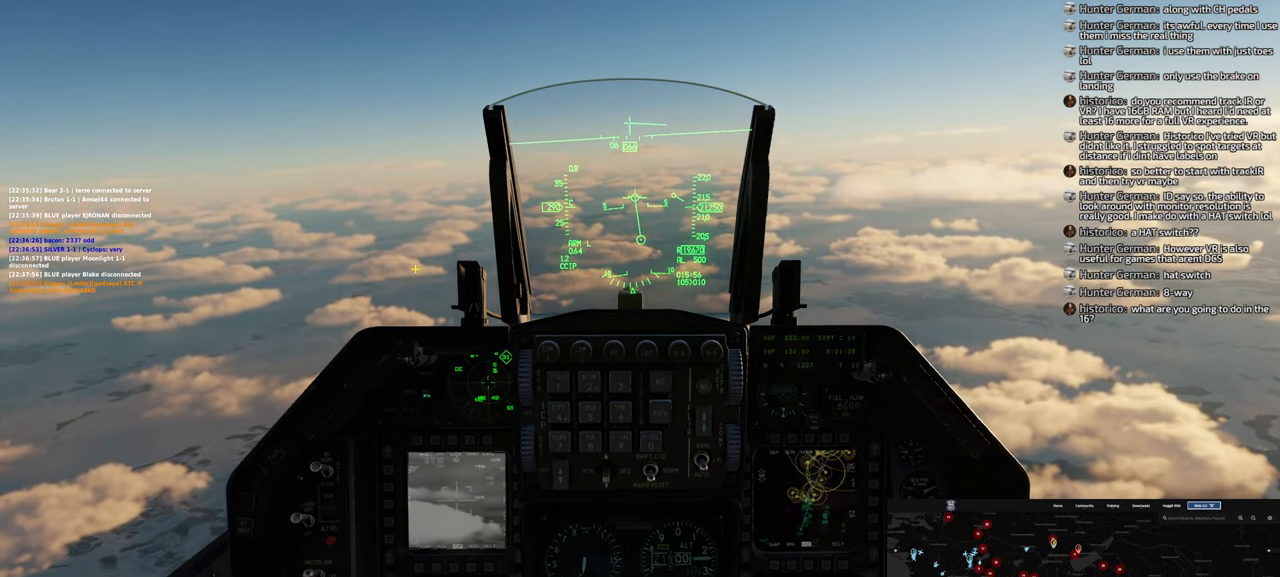
{"buttons": [], "left_stick": "center", "right_stick": "center", "events": []}
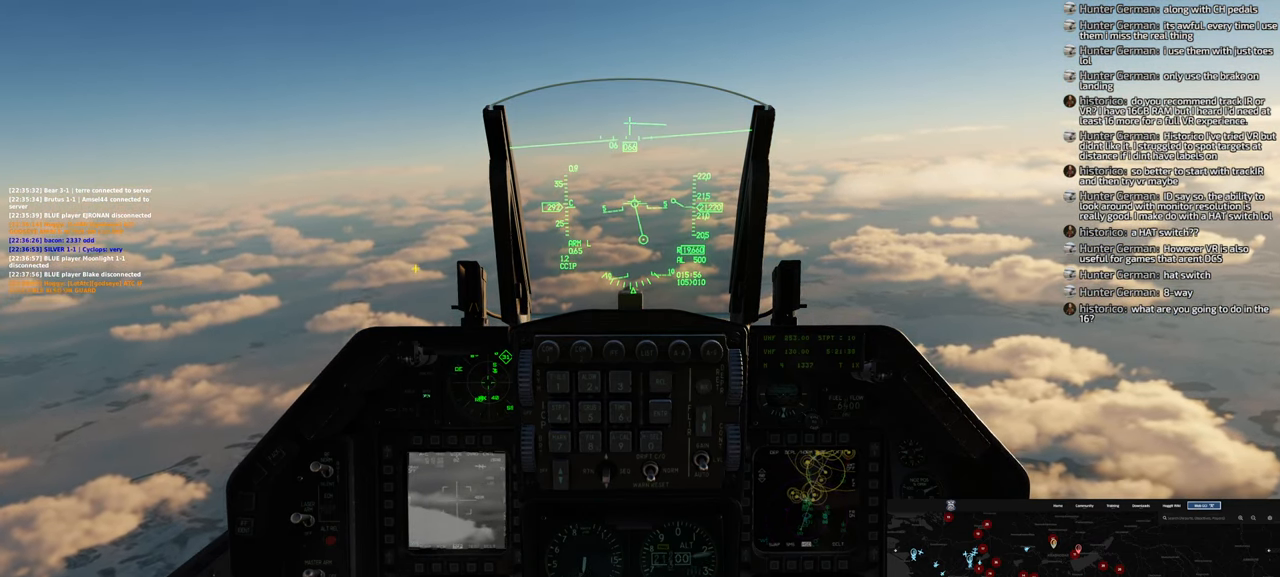
{"buttons": [], "left_stick": "center", "right_stick": "center", "events": []}
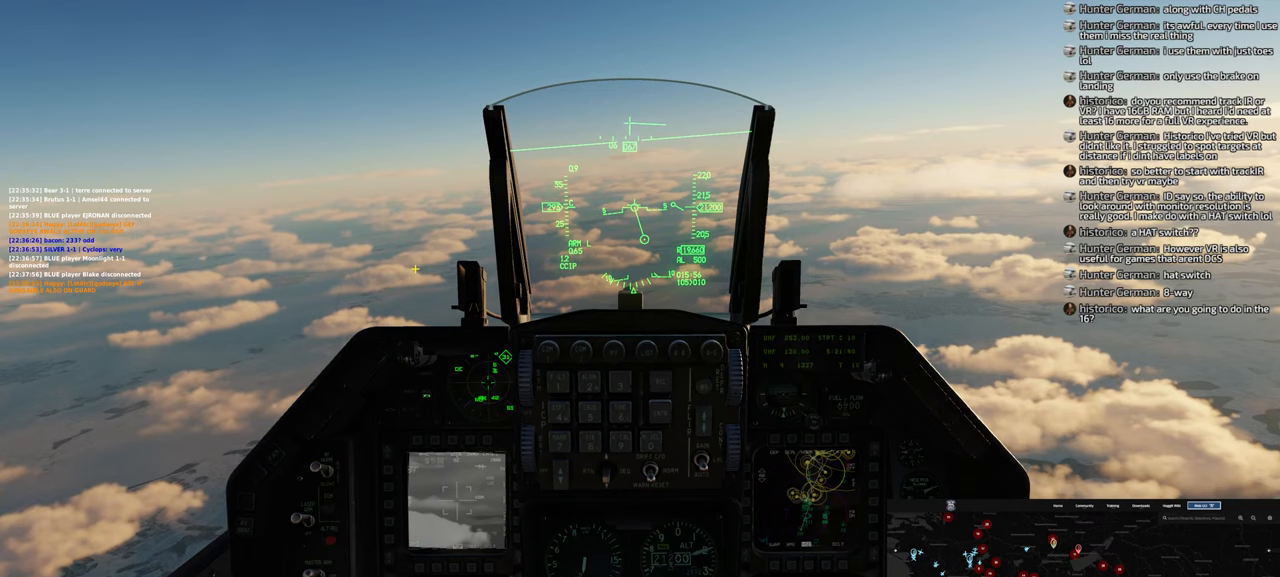
{"buttons": [], "left_stick": "center", "right_stick": "center", "events": [[300, "left_stick", "up-right"], [483, "left_stick", "center"]]}
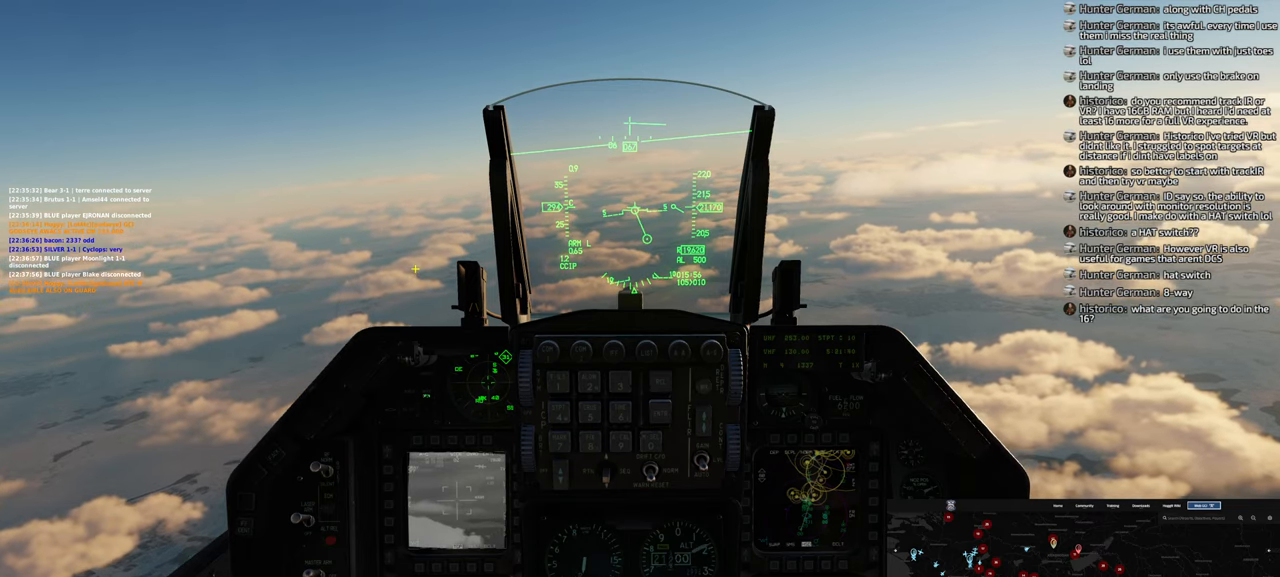
{"buttons": [], "left_stick": "center", "right_stick": "center", "events": []}
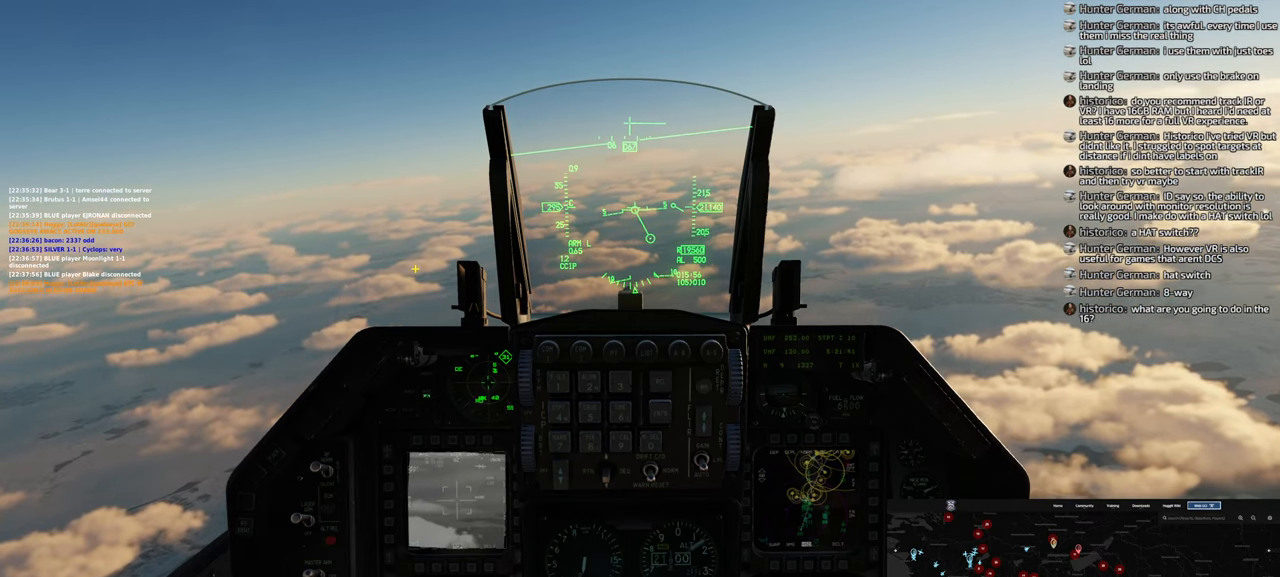
{"buttons": [], "left_stick": "center", "right_stick": "center", "events": []}
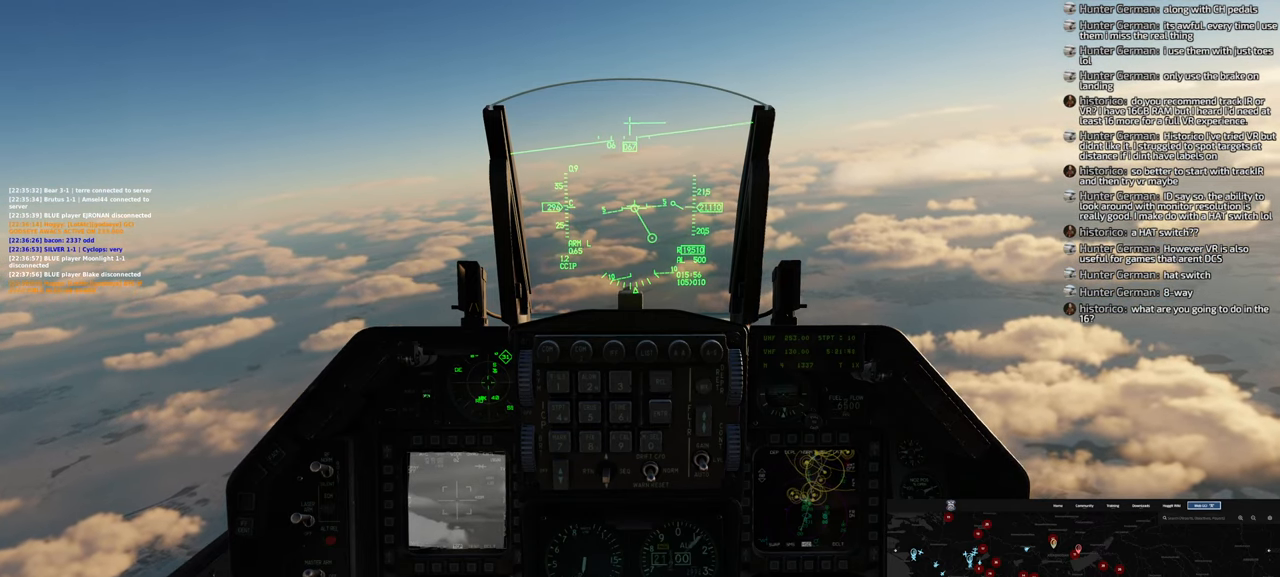
{"buttons": [], "left_stick": "center", "right_stick": "center", "events": [[50, "right_stick", "up-right"], [283, "right_stick", "center"]]}
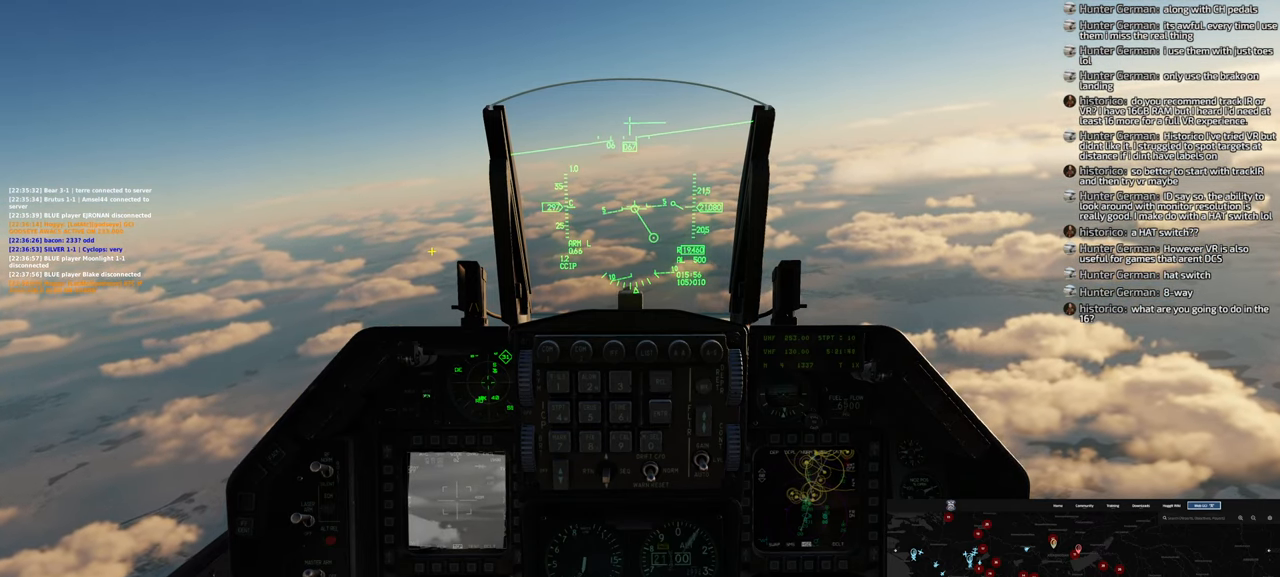
{"buttons": [], "left_stick": "center", "right_stick": "center", "events": [[33, "right_stick", "left"], [233, "right_stick", "center"]]}
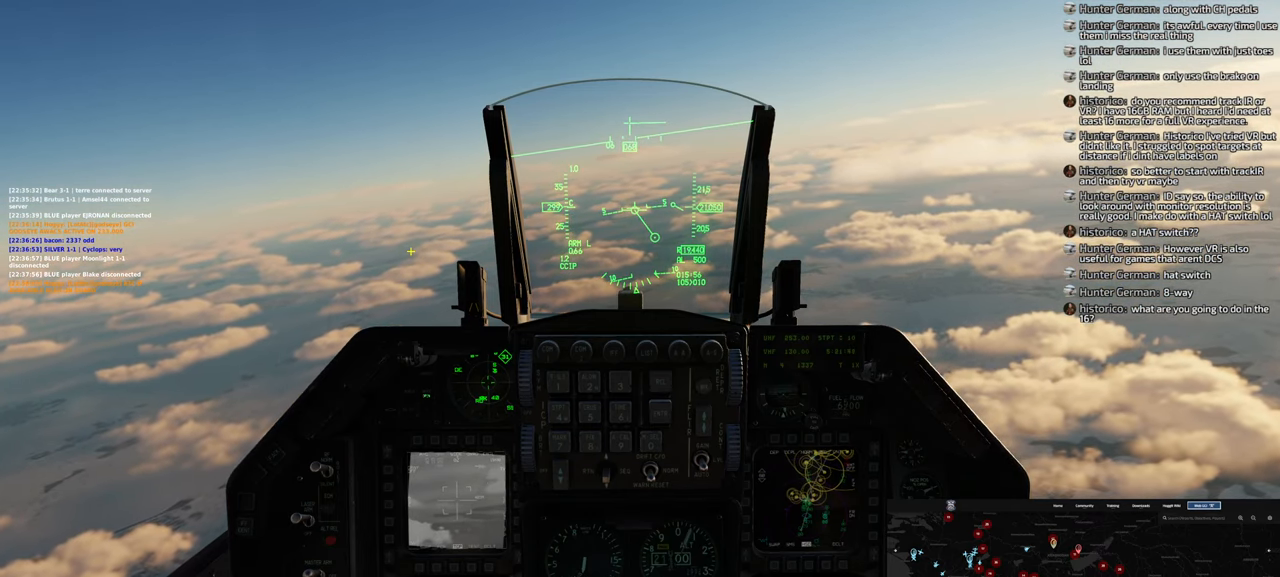
{"buttons": [], "left_stick": "center", "right_stick": "center", "events": [[150, "R1", "down"], [300, "R3", "down"], [400, "R3", "up"], [483, "R1", "up"]]}
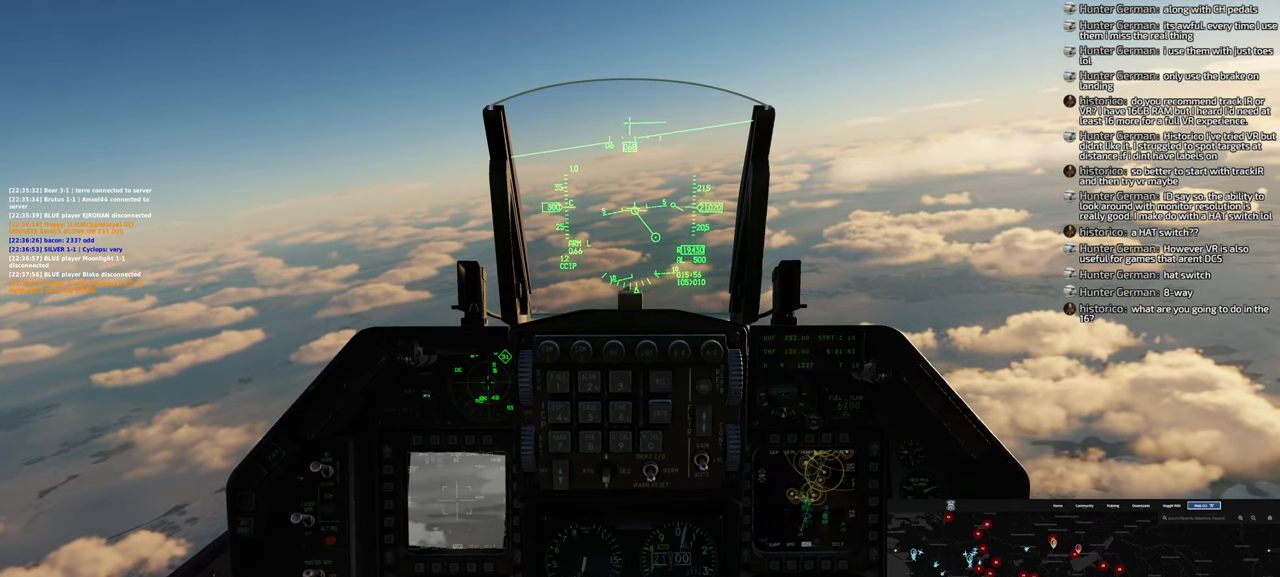
{"buttons": [], "left_stick": "center", "right_stick": "right", "events": [[500, "right_stick", "right"]]}
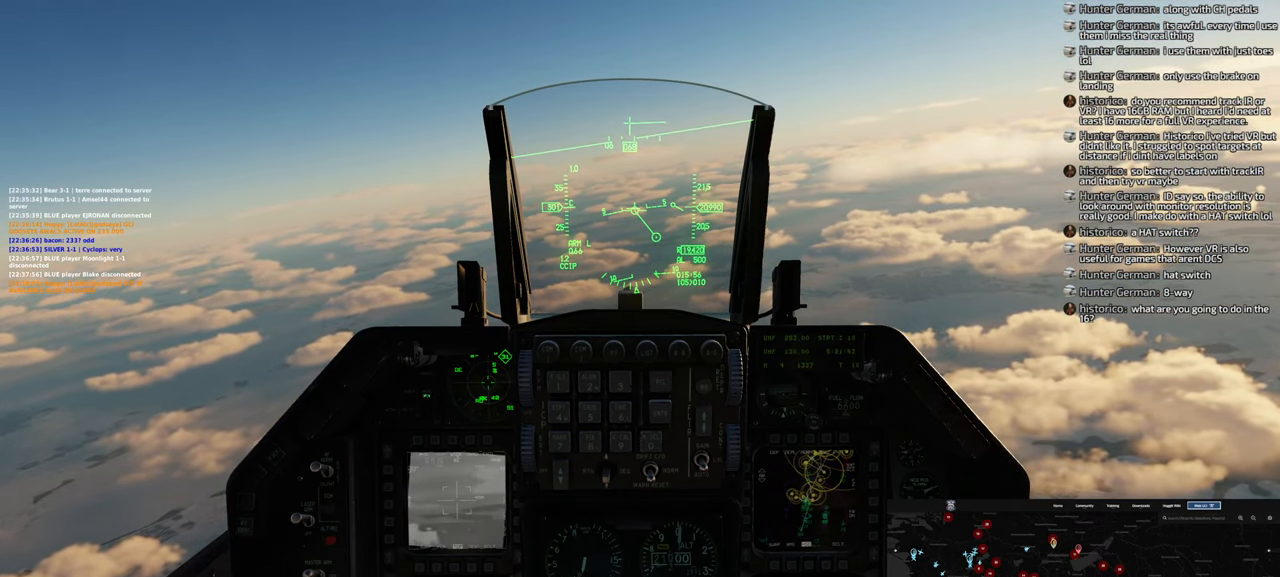
{"buttons": [], "left_stick": "center", "right_stick": "center", "events": [[317, "right_stick", "center"]]}
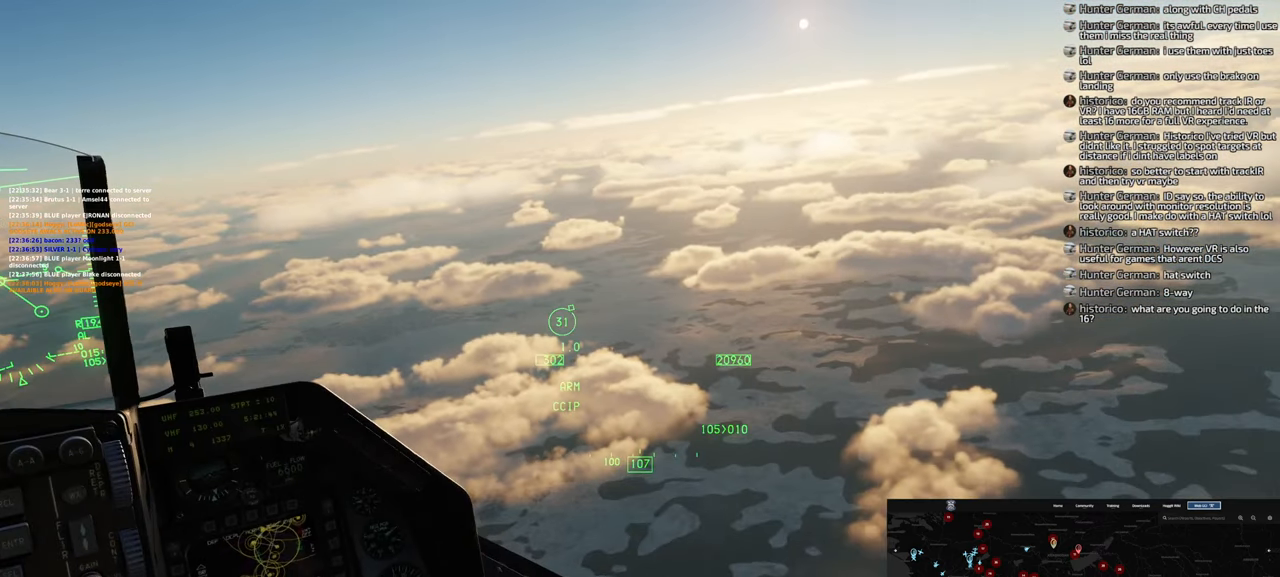
{"buttons": [], "left_stick": "center", "right_stick": "center", "events": []}
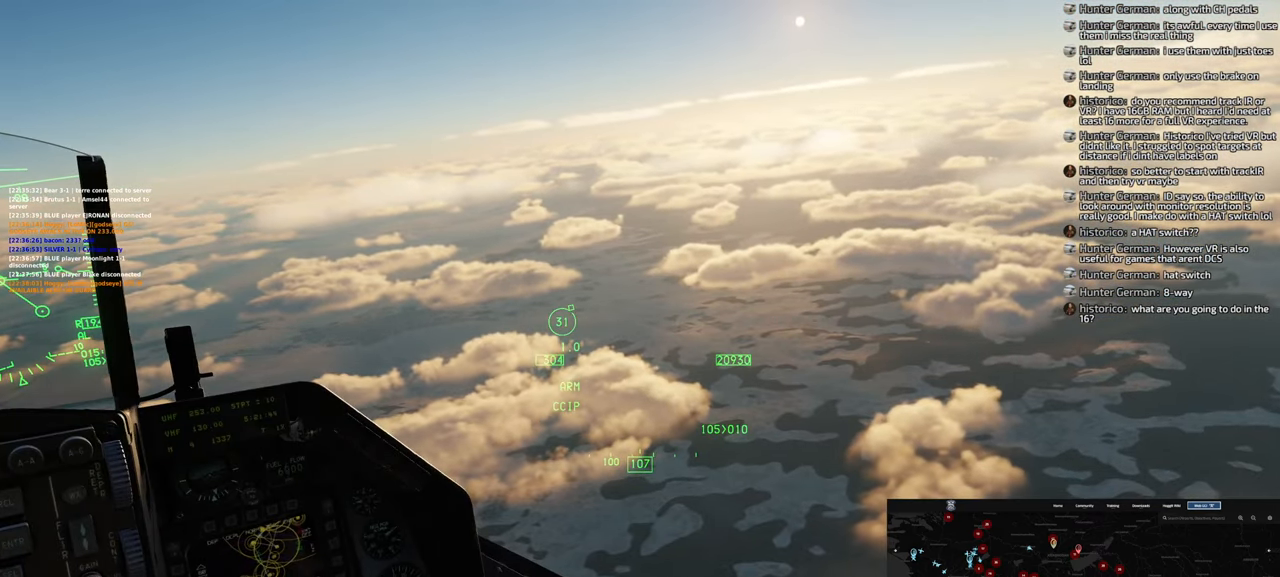
{"buttons": [], "left_stick": "center", "right_stick": "left", "events": [[433, "right_stick", "left"]]}
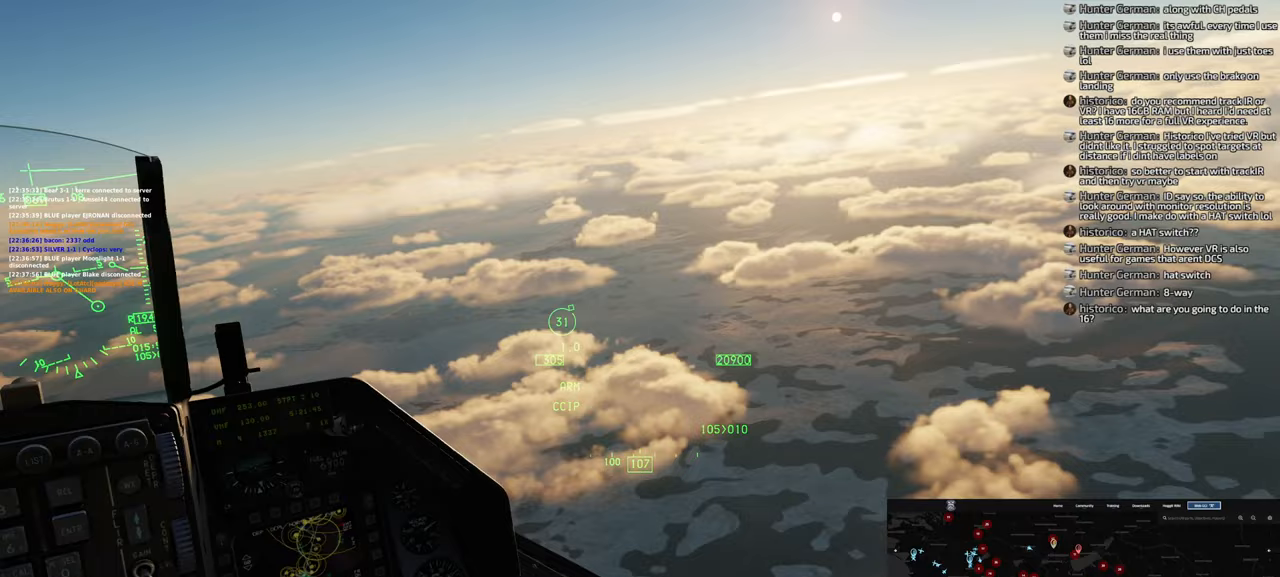
{"buttons": [], "left_stick": "left", "right_stick": "center", "events": [[33, "left_stick", "left"], [233, "right_stick", "center"]]}
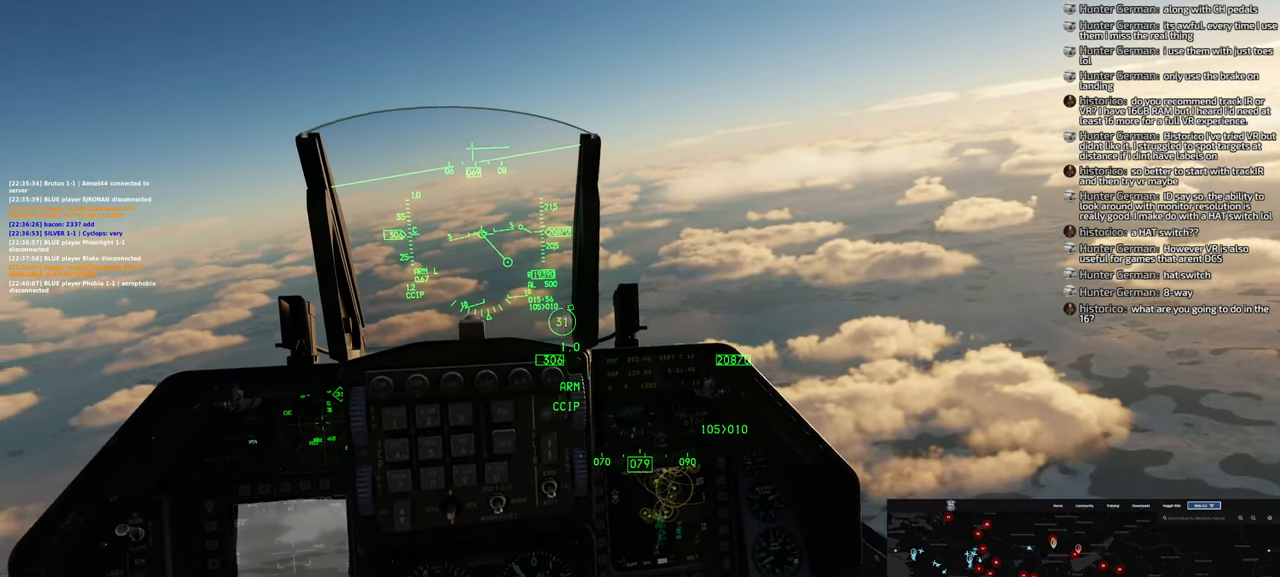
{"buttons": [], "left_stick": "left", "right_stick": "center", "events": []}
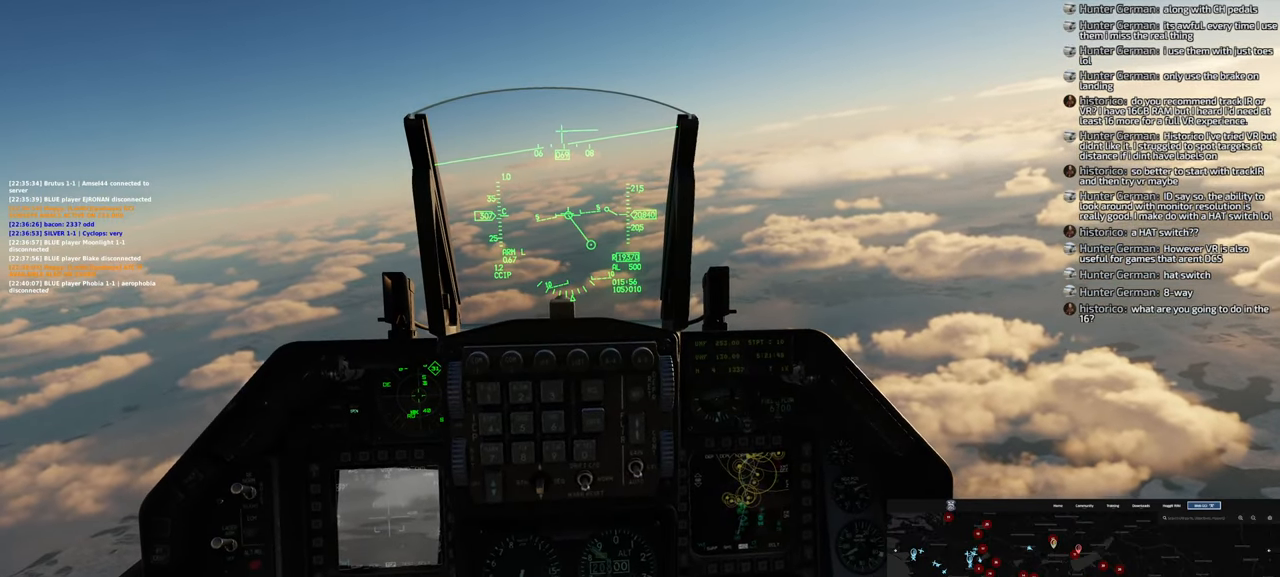
{"buttons": [], "left_stick": "left", "right_stick": "center", "events": []}
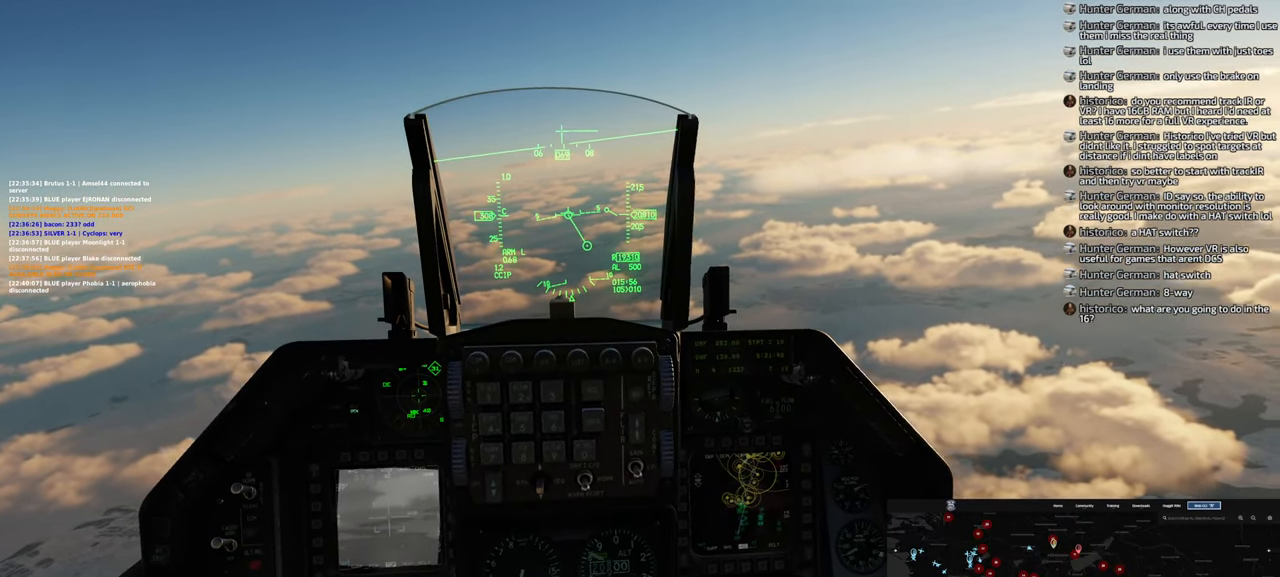
{"buttons": [], "left_stick": "center", "right_stick": "center", "events": [[117, "right_stick", "left"], [183, "left_stick", "center"], [250, "right_stick", "center"]]}
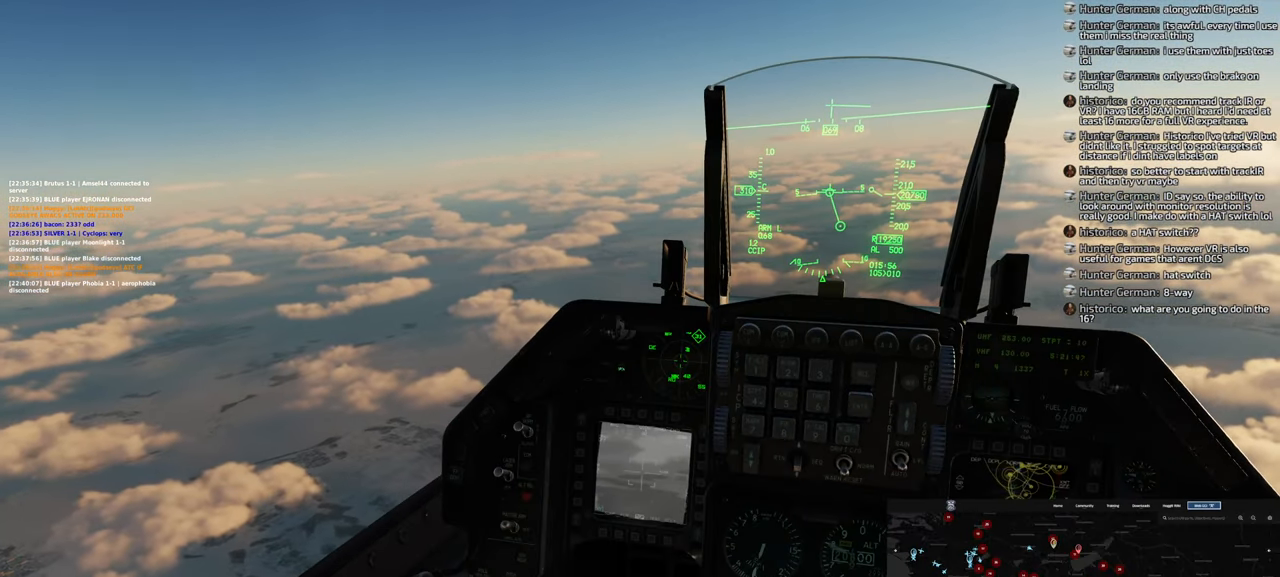
{"buttons": [], "left_stick": "center", "right_stick": "center", "events": [[200, "right_stick", "right"], [333, "right_stick", "center"]]}
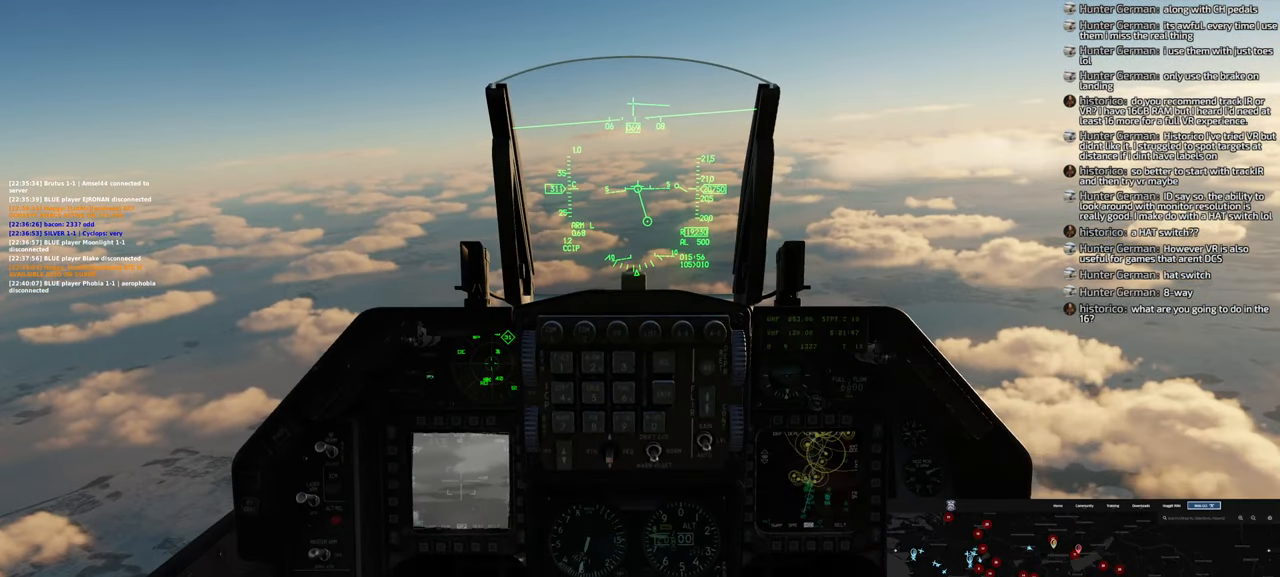
{"buttons": ["R1", "DPAD_RIGHT"], "left_stick": "center", "right_stick": "center", "events": [[167, "R1", "down"], [400, "DPAD_RIGHT", "down"]]}
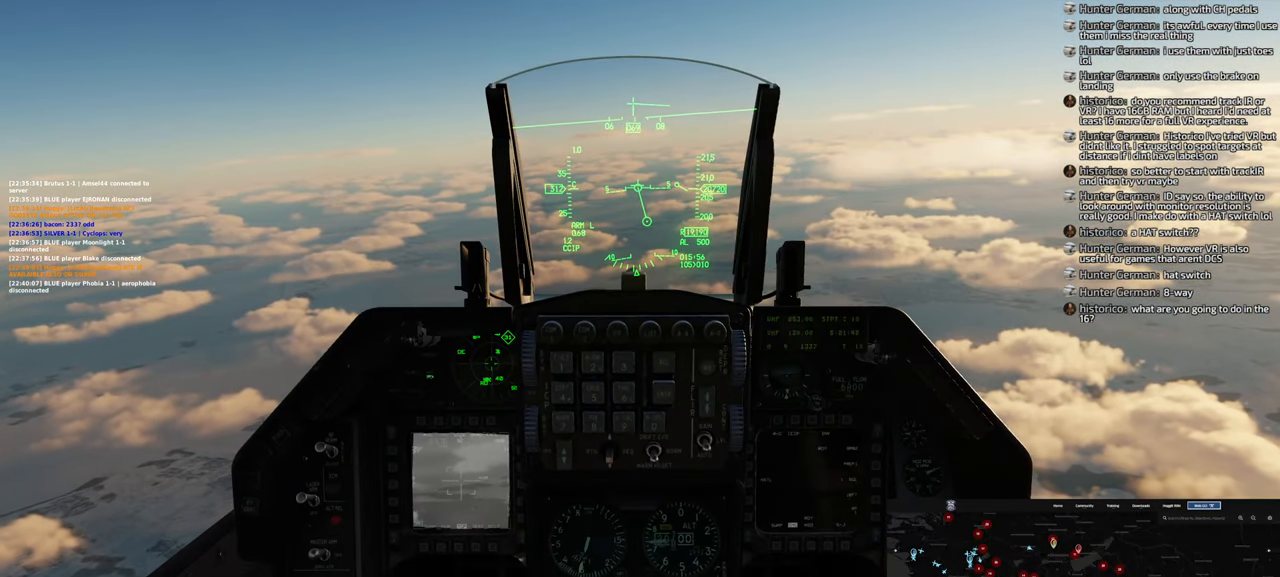
{"buttons": [], "left_stick": "center", "right_stick": "center", "events": [[17, "DPAD_RIGHT", "up"], [317, "R1", "up"]]}